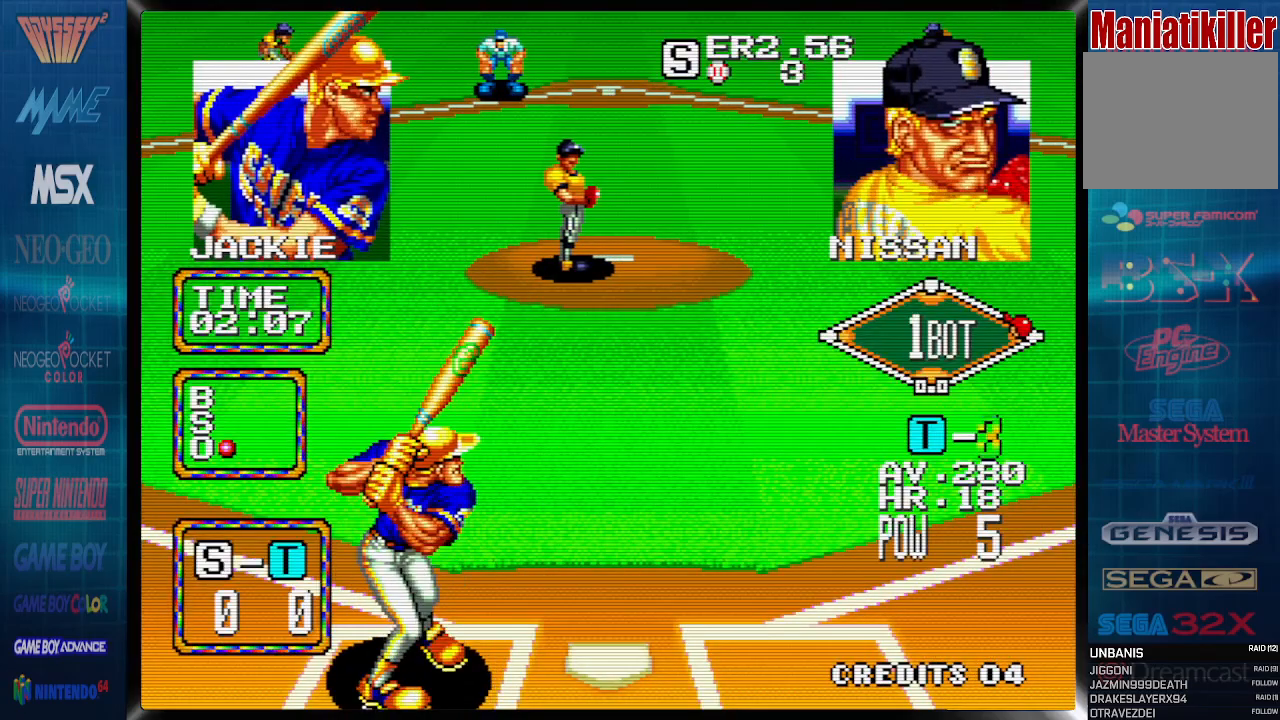
Gameplay with a controller (PlayStation layout); each line is a JSON object with the inputs held at the frame after it. "events" lists button and stick changes between this image and that frame as [ms after this image, input, new state], when the widget could be followed in between. Not read: left_stick right_stick.
{"buttons": ["CROSS"], "events": []}
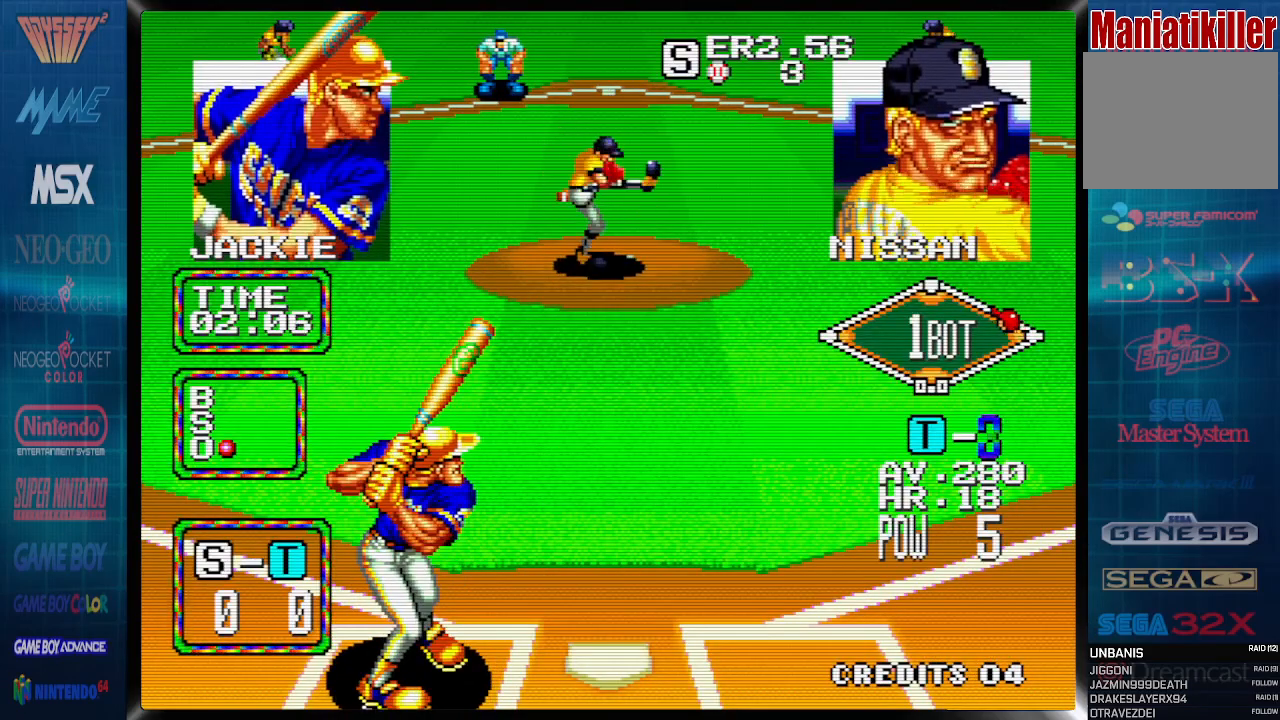
{"buttons": ["CROSS"], "events": []}
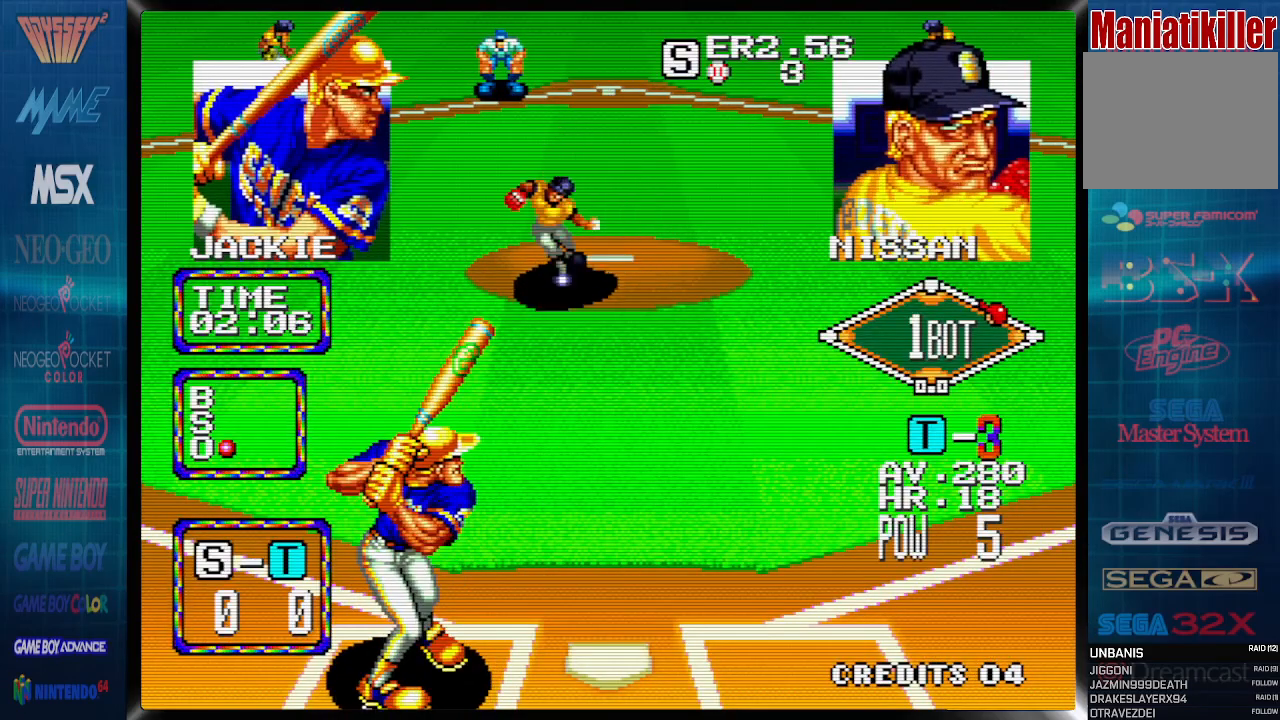
{"buttons": ["DPAD_UP"], "events": [[167, "CROSS", "up"], [183, "DPAD_RIGHT", "down"], [300, "DPAD_UP", "down"], [500, "DPAD_RIGHT", "up"]]}
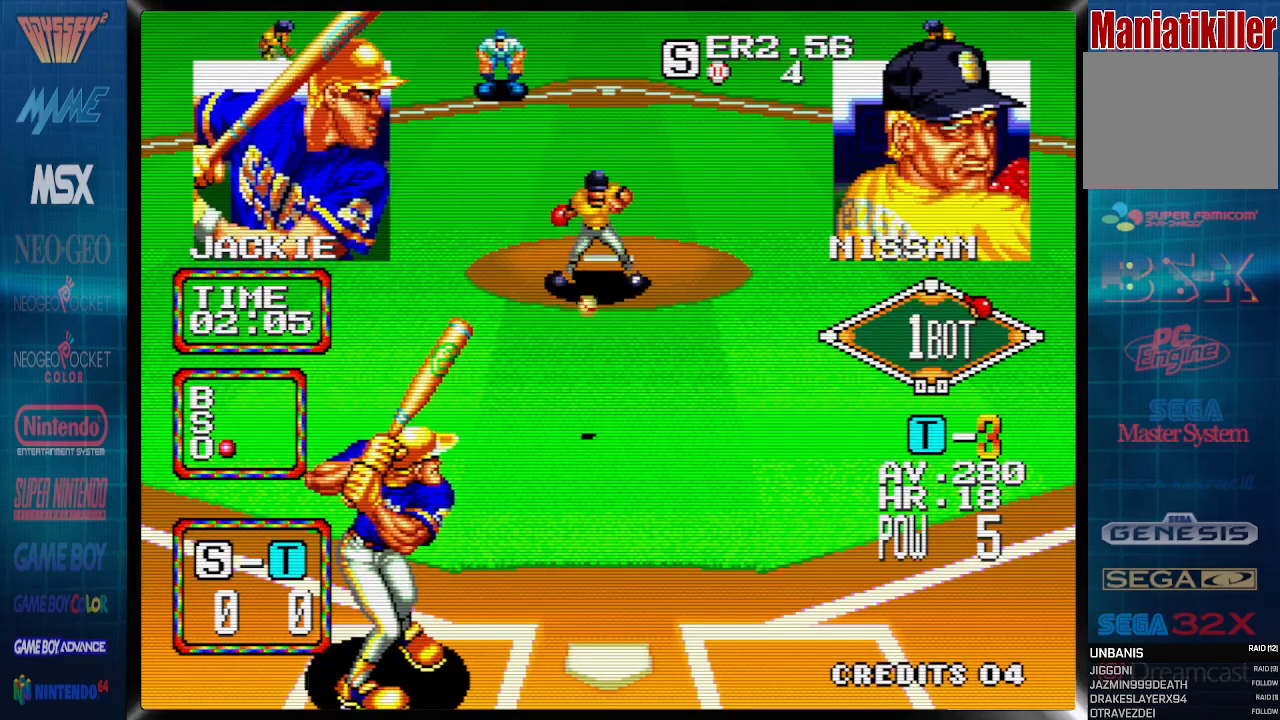
{"buttons": ["DPAD_UP", "DPAD_RIGHT"], "events": [[17, "CROSS", "down"], [167, "DPAD_RIGHT", "down"], [183, "CROSS", "up"]]}
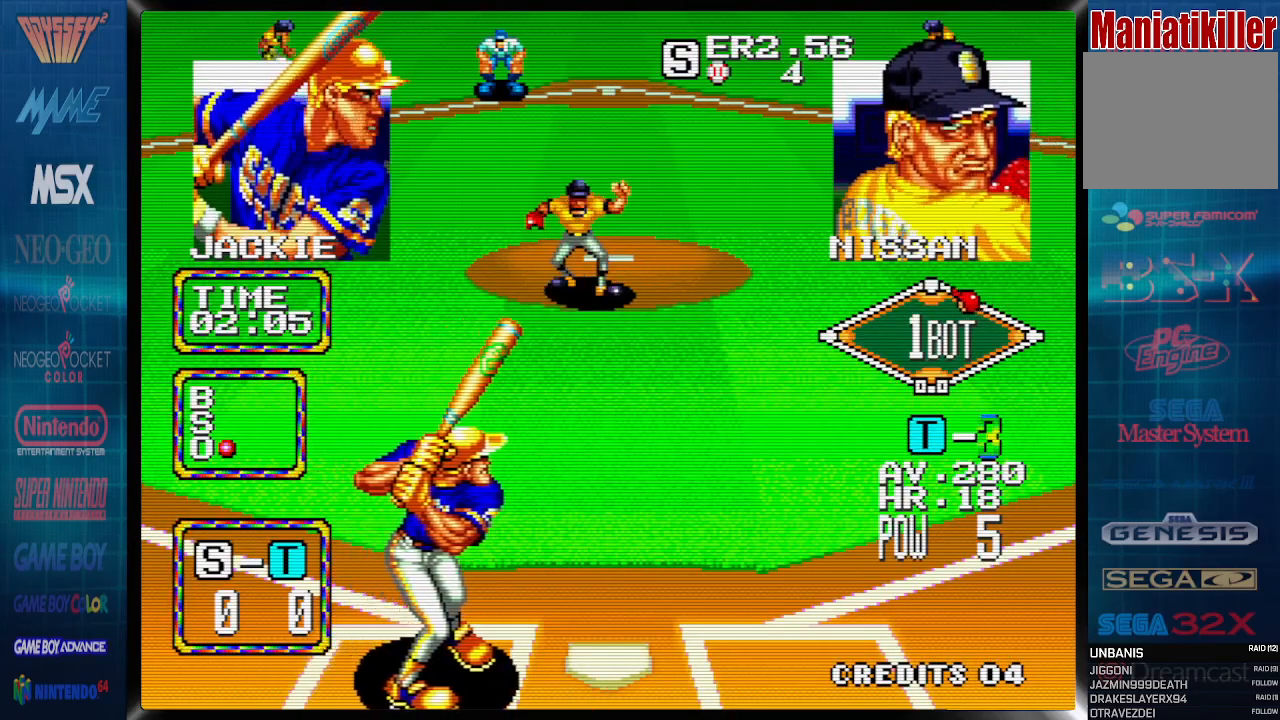
{"buttons": ["CROSS", "DPAD_RIGHT"], "events": [[217, "DPAD_UP", "up"], [500, "CROSS", "down"]]}
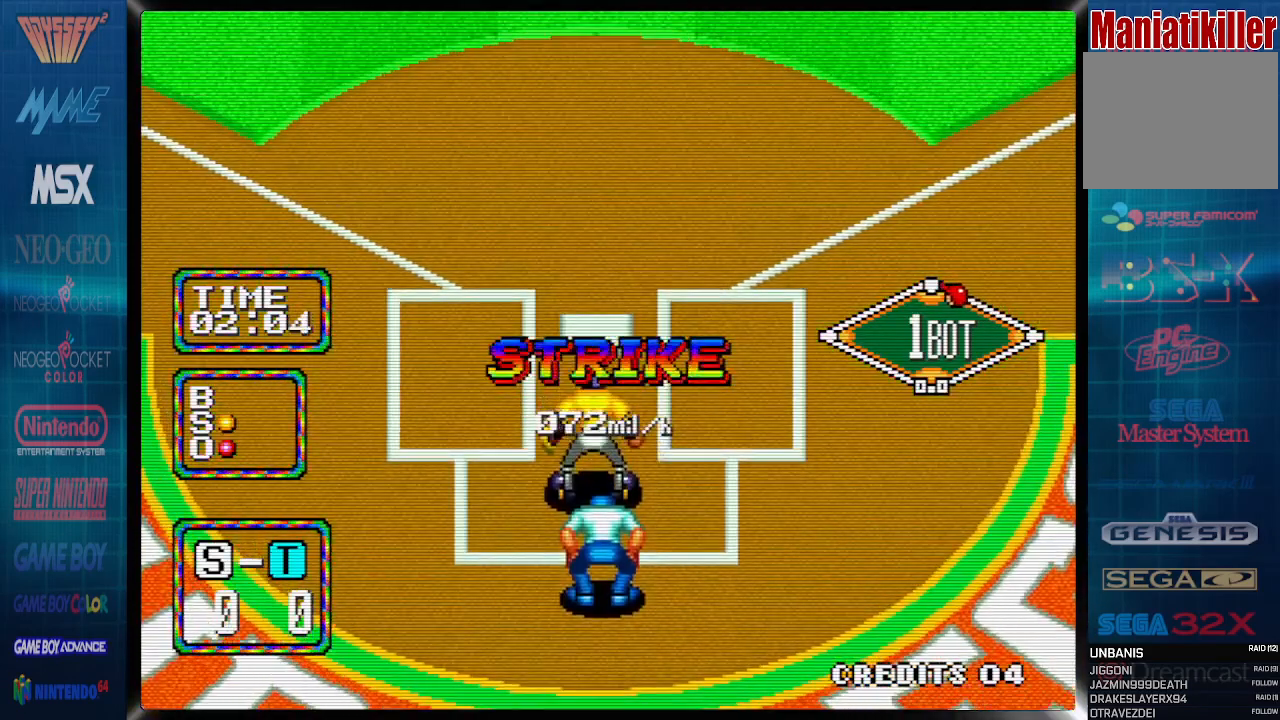
{"buttons": ["CROSS", "DPAD_UP"], "events": [[67, "DPAD_UP", "down"], [467, "DPAD_RIGHT", "up"]]}
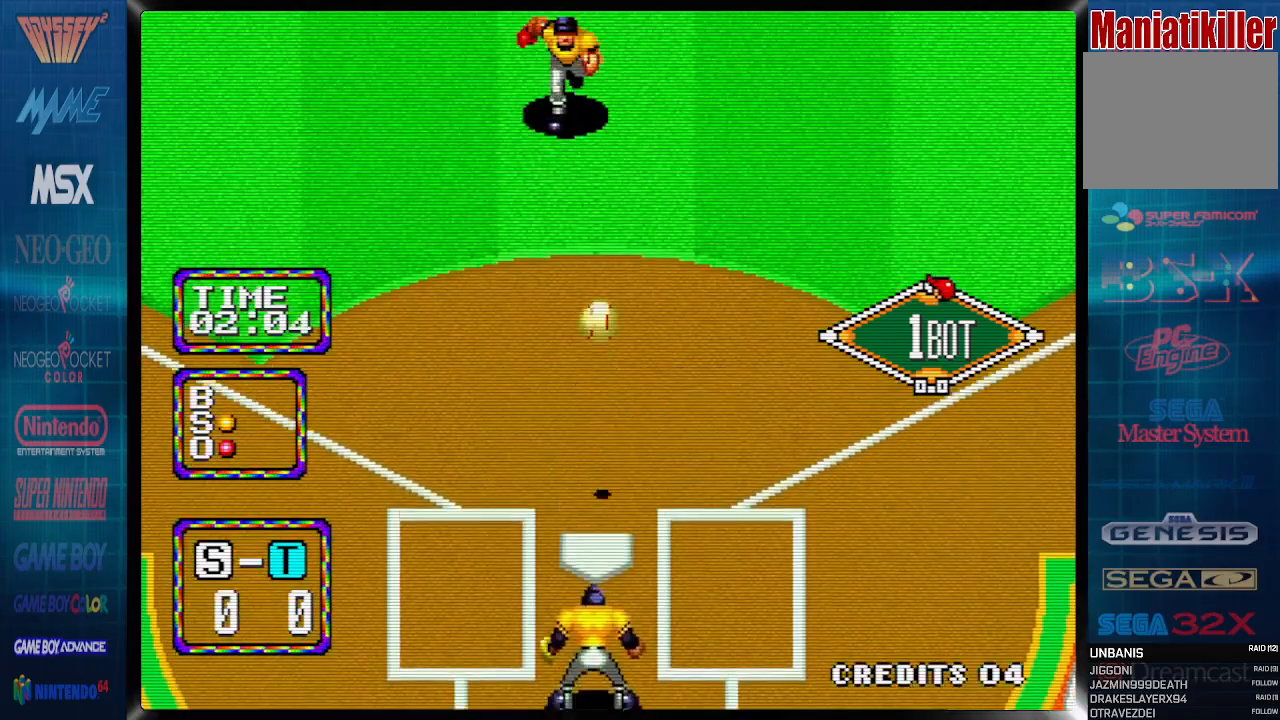
{"buttons": ["CROSS"], "events": [[283, "DPAD_UP", "up"]]}
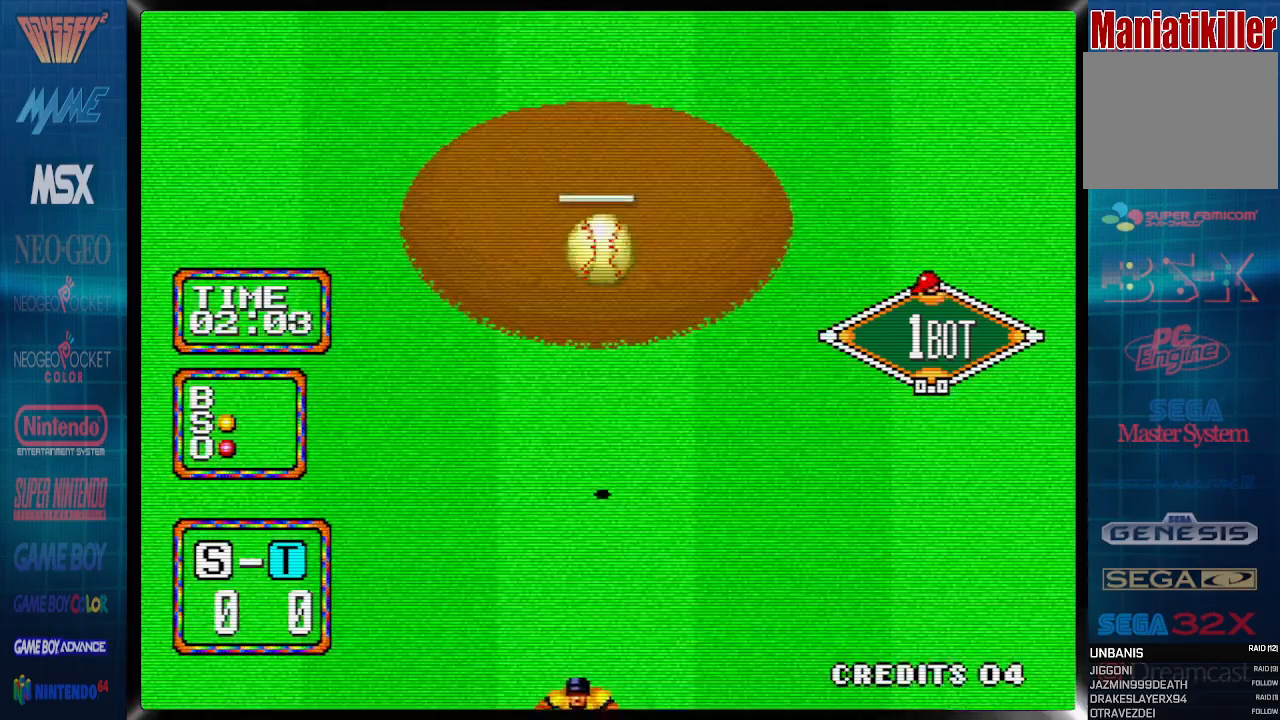
{"buttons": ["CROSS"], "events": []}
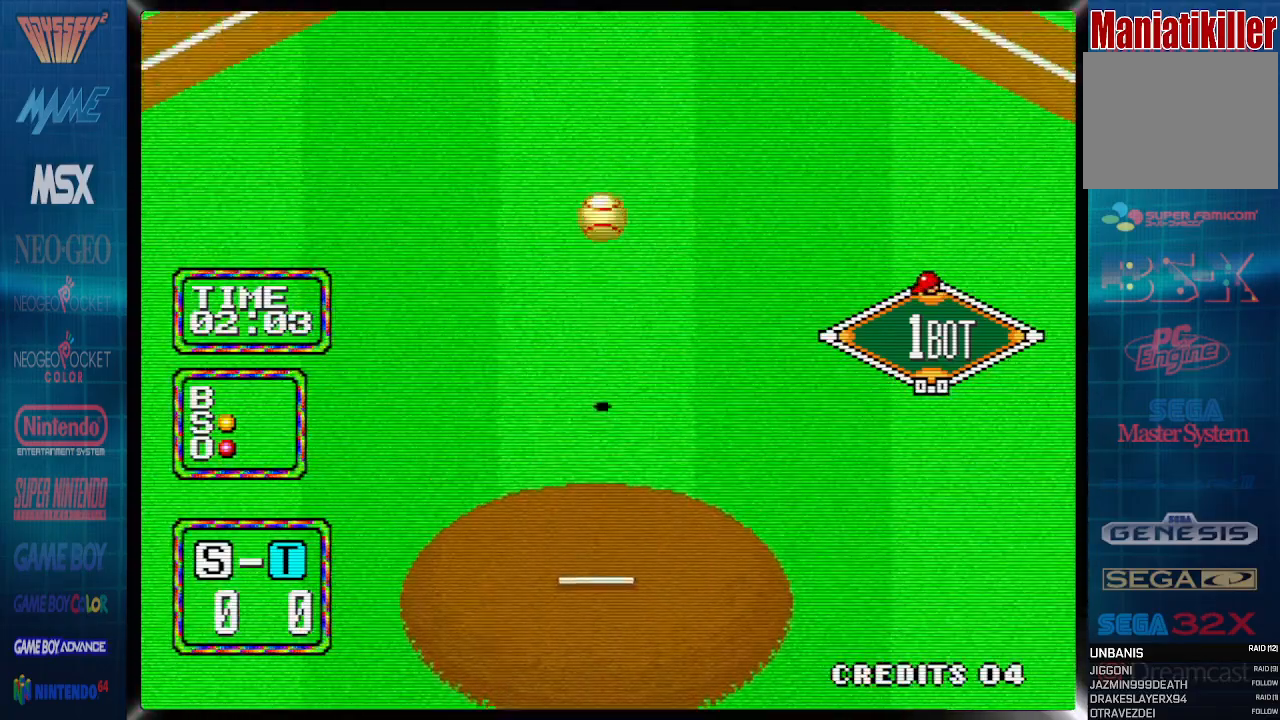
{"buttons": ["CROSS"], "events": []}
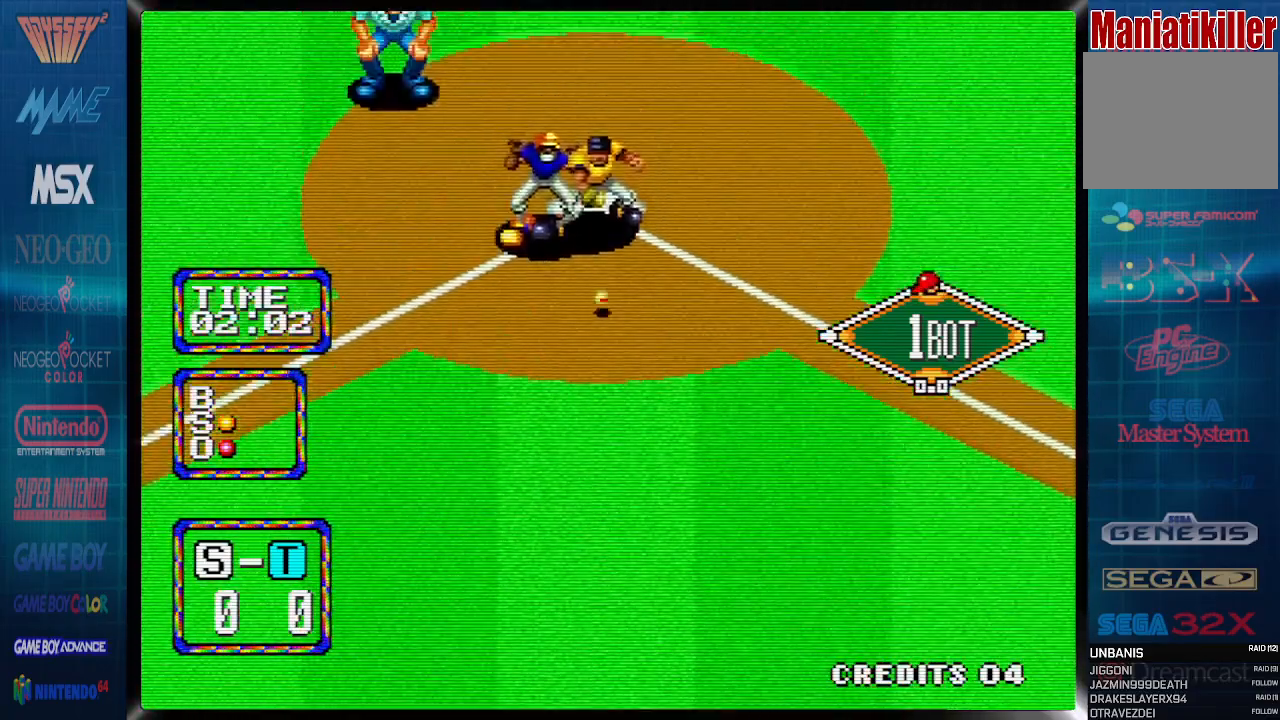
{"buttons": ["CROSS"], "events": []}
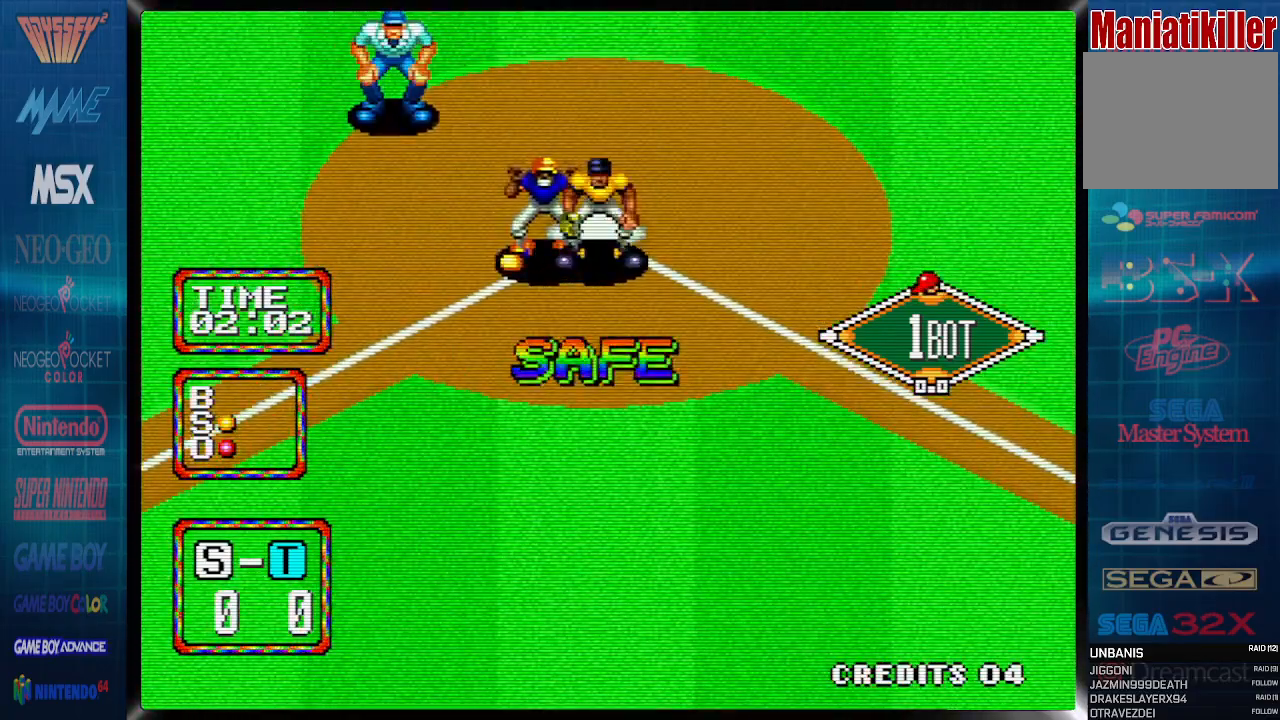
{"buttons": [], "events": [[483, "CROSS", "up"]]}
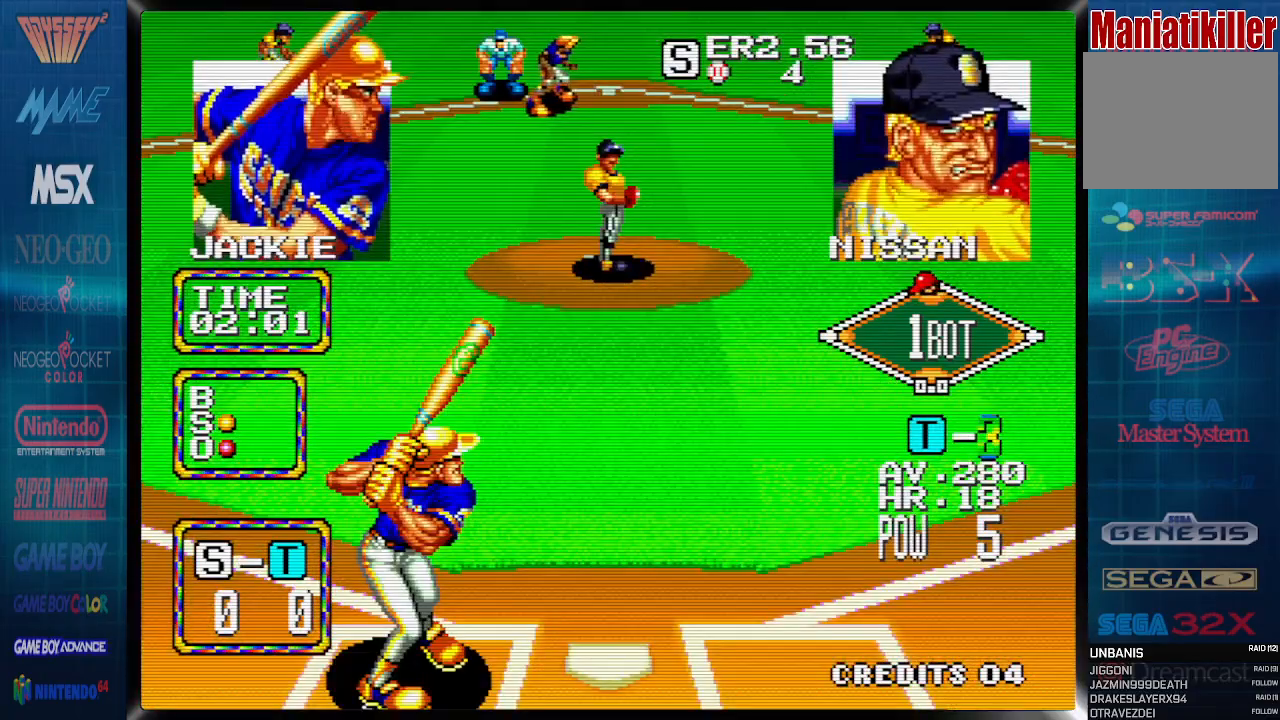
{"buttons": [], "events": []}
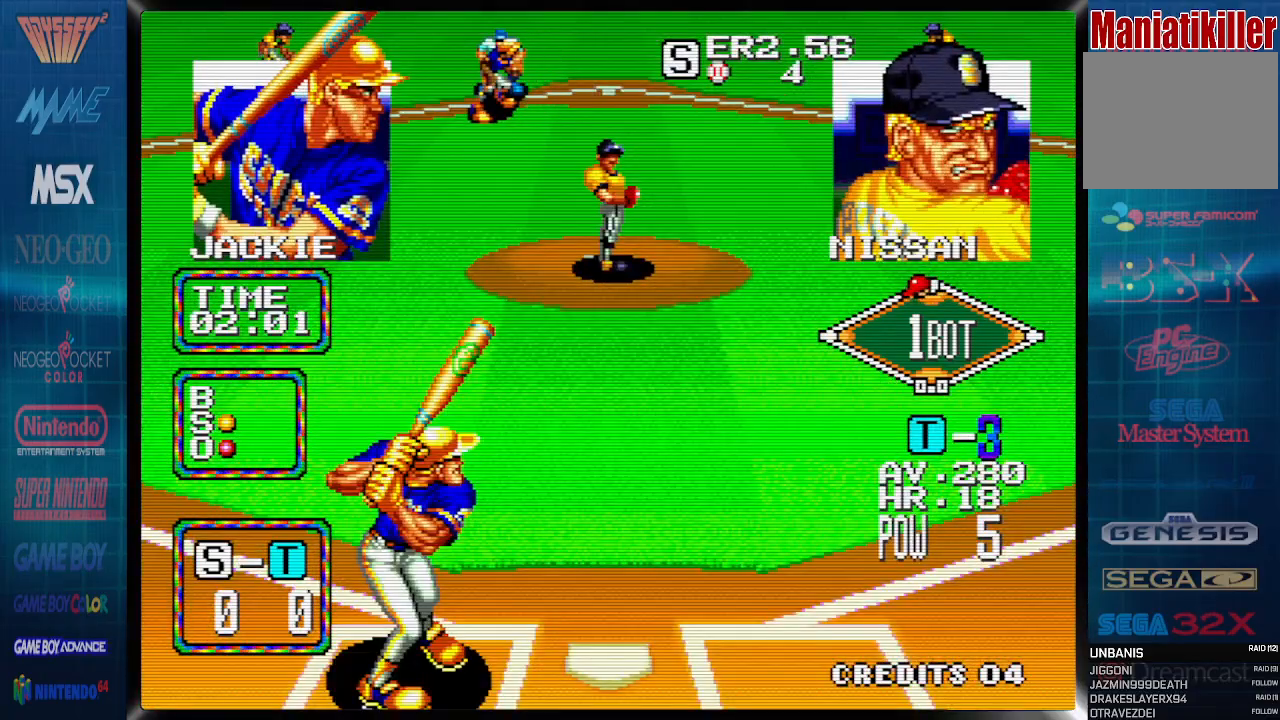
{"buttons": ["DPAD_UP"], "events": [[67, "DPAD_LEFT", "down"], [317, "DPAD_LEFT", "up"], [483, "DPAD_UP", "down"]]}
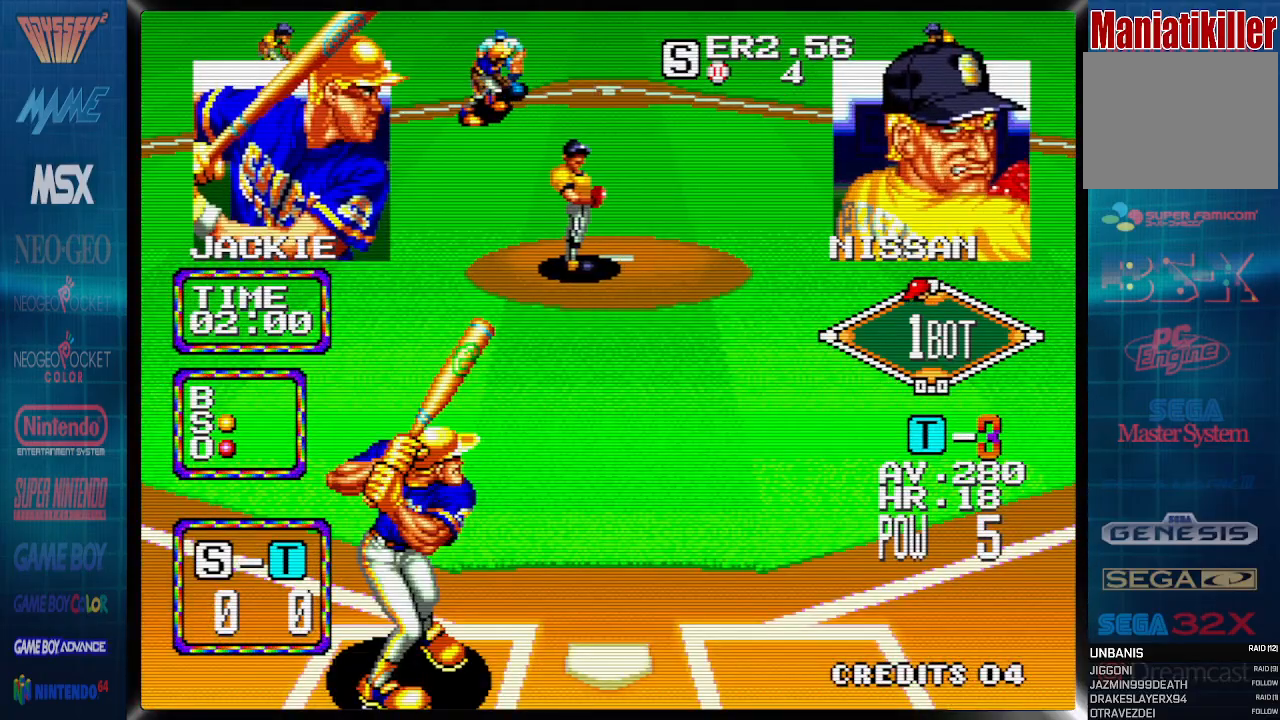
{"buttons": ["CIRCLE"], "events": [[50, "CIRCLE", "down"], [133, "CIRCLE", "up"], [183, "CIRCLE", "down"], [500, "DPAD_UP", "up"]]}
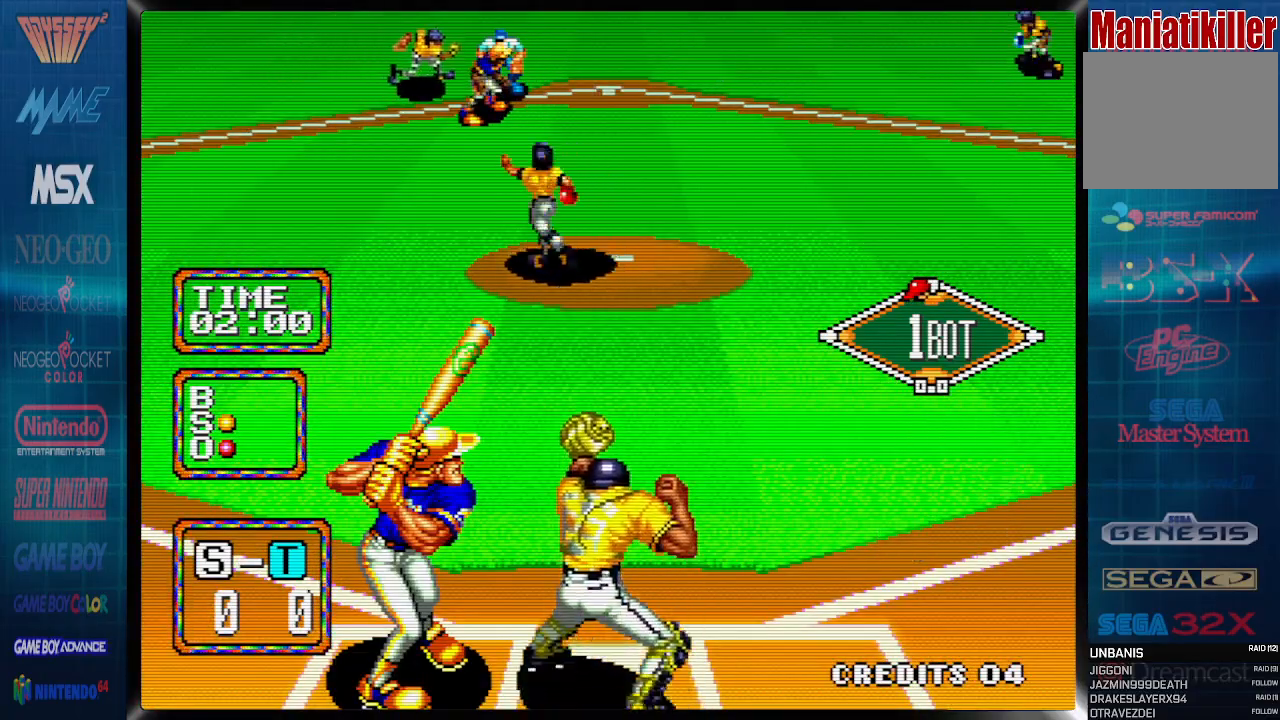
{"buttons": [], "events": [[483, "CIRCLE", "up"]]}
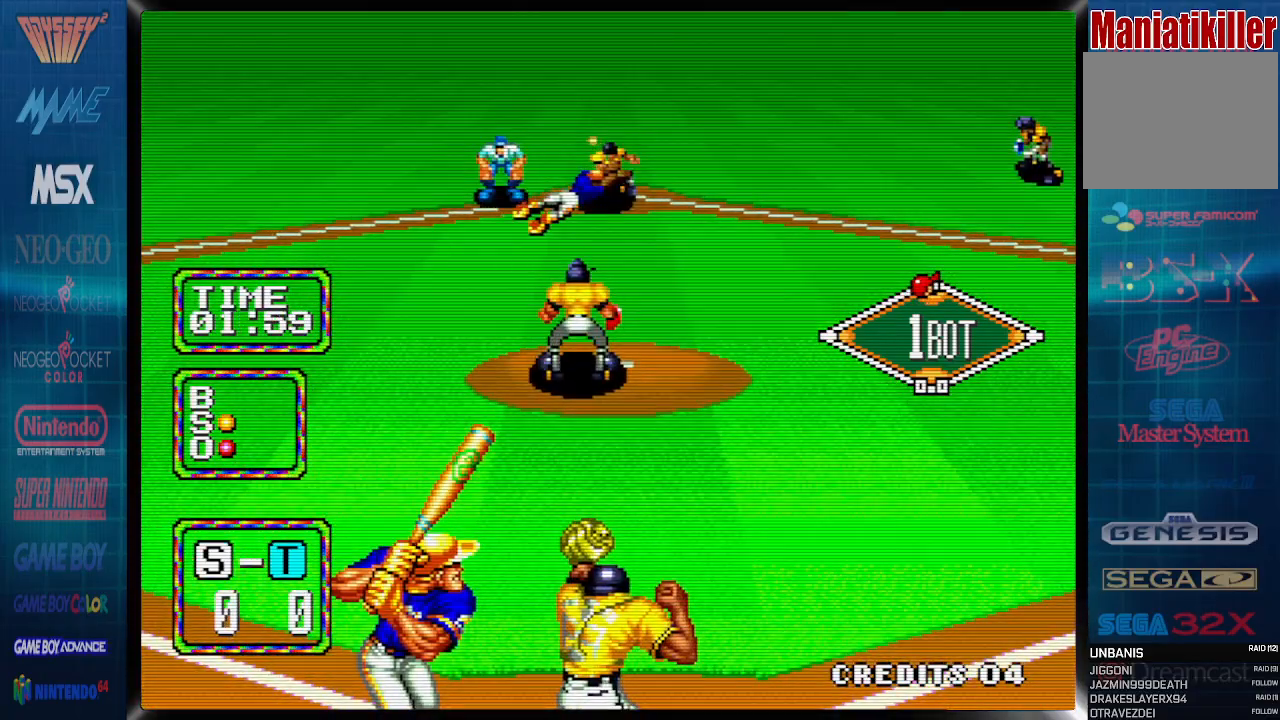
{"buttons": [], "events": []}
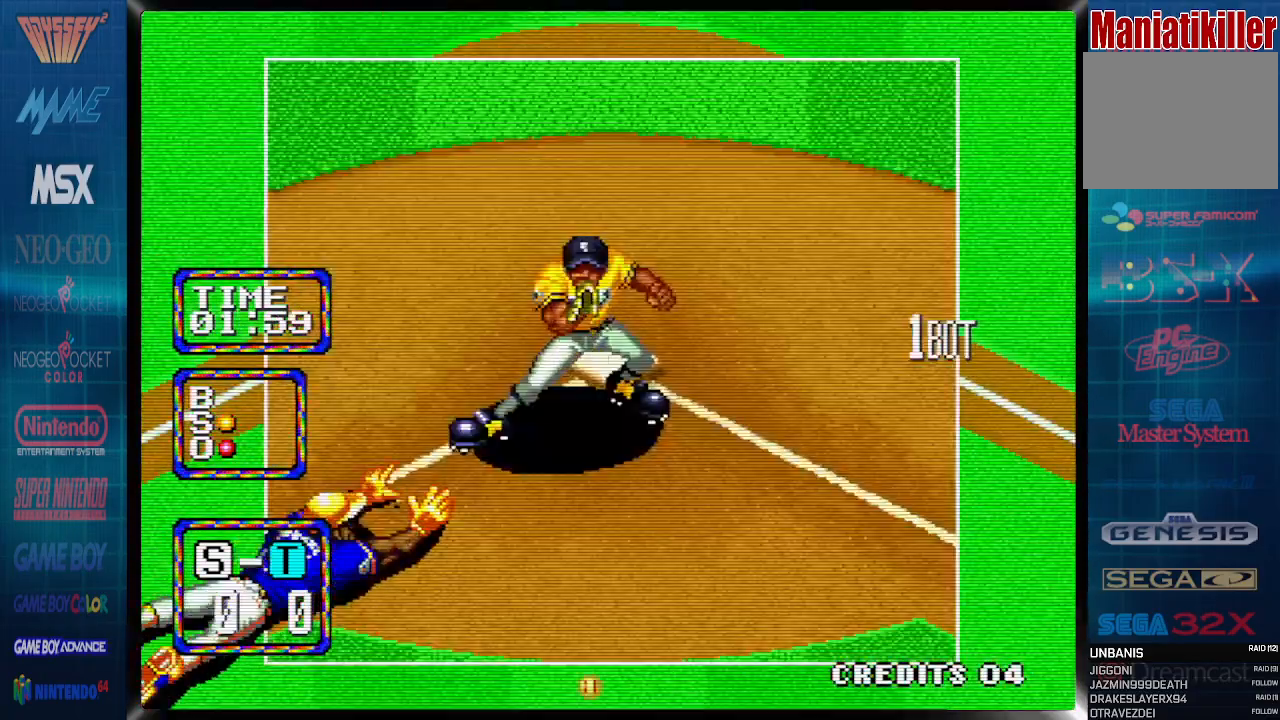
{"buttons": [], "events": []}
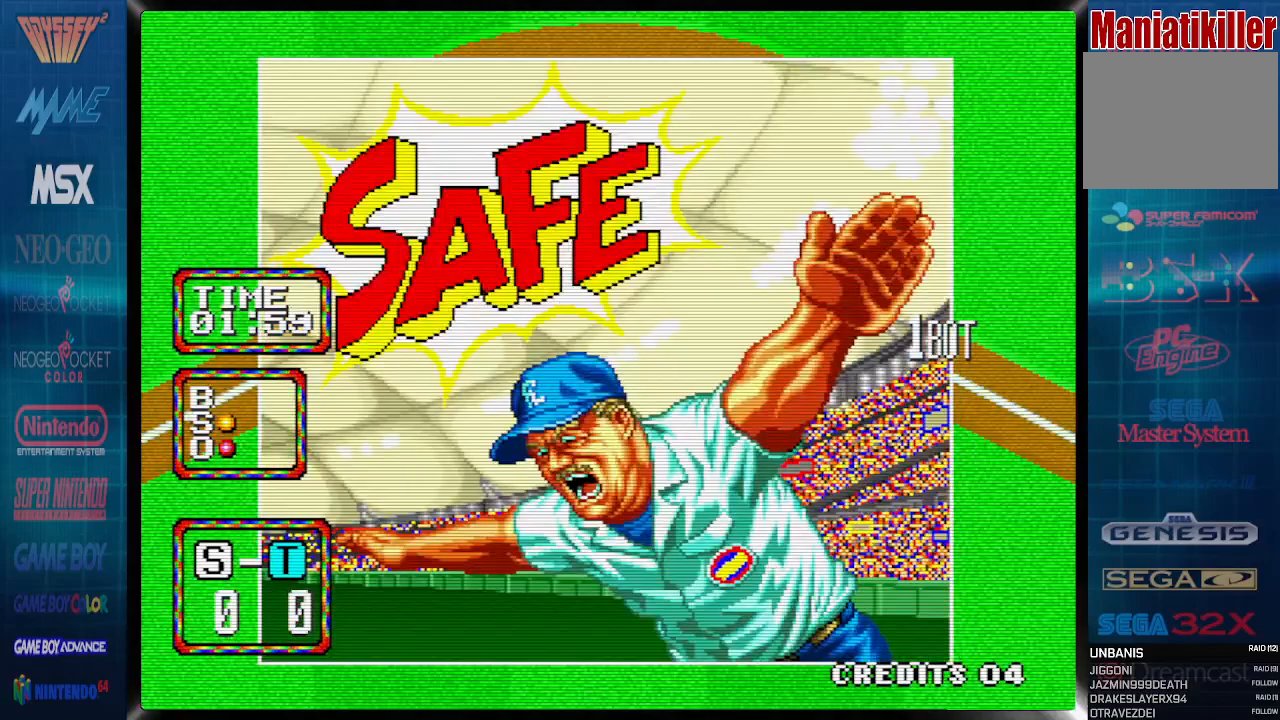
{"buttons": [], "events": []}